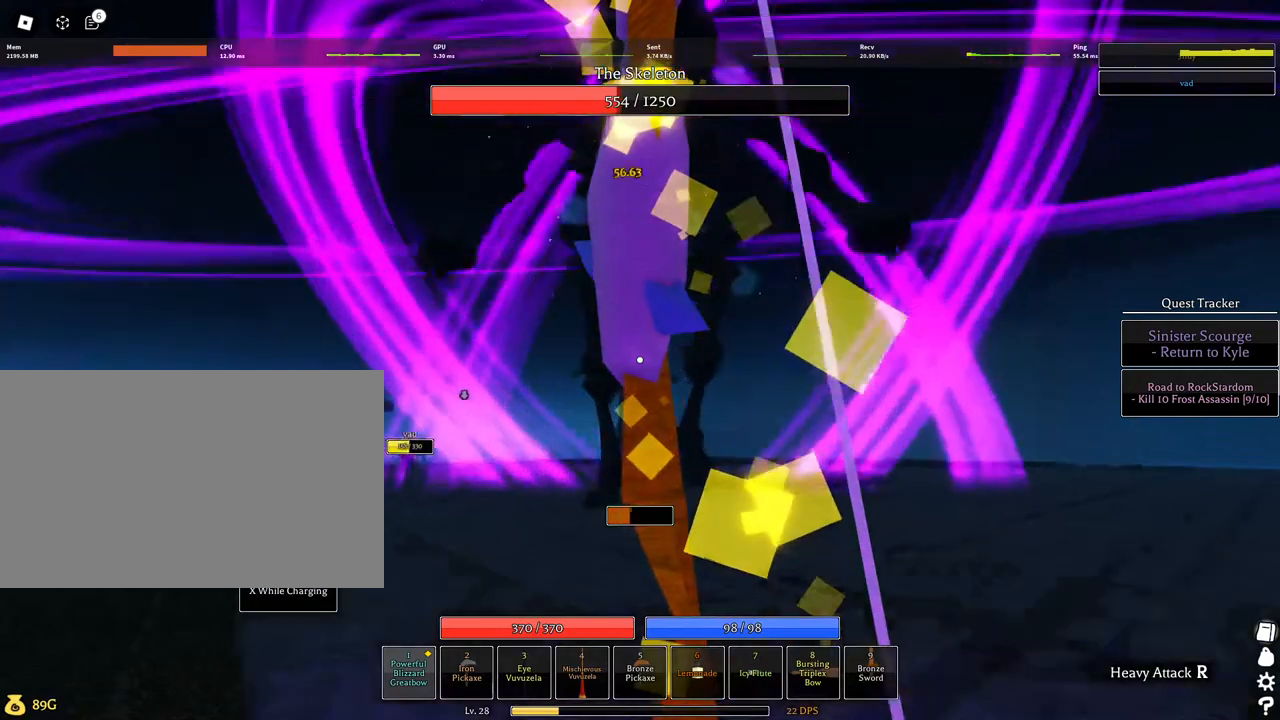
Gameplay with keyboard and mouse; each line is a JSON object with the keys and mouse buttons held at the frame after it. "events" lists presses ("down") and releases ("up") of "1", "2", "3", "4", "5", "a", "alt", "c", "caps_lock", "ctrl", "d", "e", "f", "g", "q", "r", "s", "shift", "space", "t", "tab", "v", "w", "x", "z", "mouse_left", "mouse_wheel" and "mouse_right" between this image and that frame as [ms after this image, input, new state], when the widget could be followed in between. "mouse_left", "mouse_wheel", "mouse_right" = the "left", "wheel", "right" buttons of the "mouse" list. No other keys are recorded. "wheel" means that the mouse wheel is clicked or scrolled. Not read: mouse_move.
{"keys": ["space"], "mouse": ["left"], "events": [[417, "space", "down"]]}
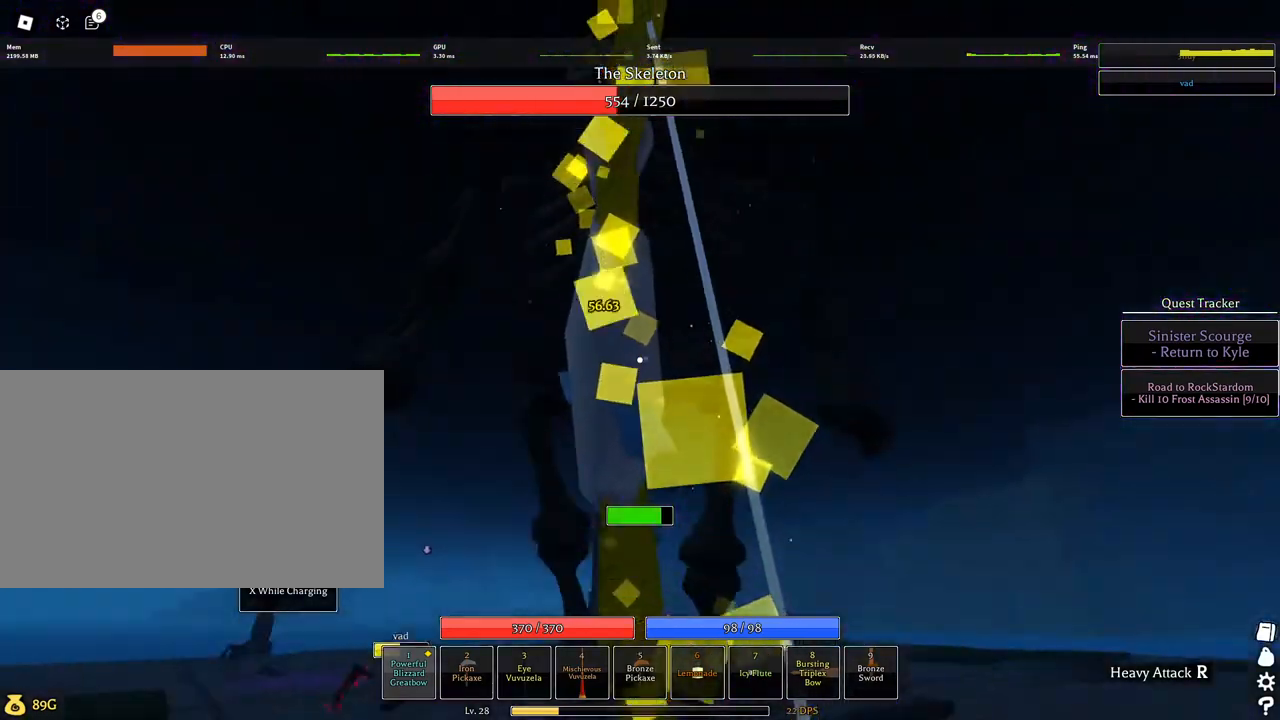
{"keys": ["s"], "mouse": ["wheel"], "events": [[150, "mouse_left", "up"], [200, "space", "up"], [284, "s", "down"], [434, "mouse_wheel", "down"]]}
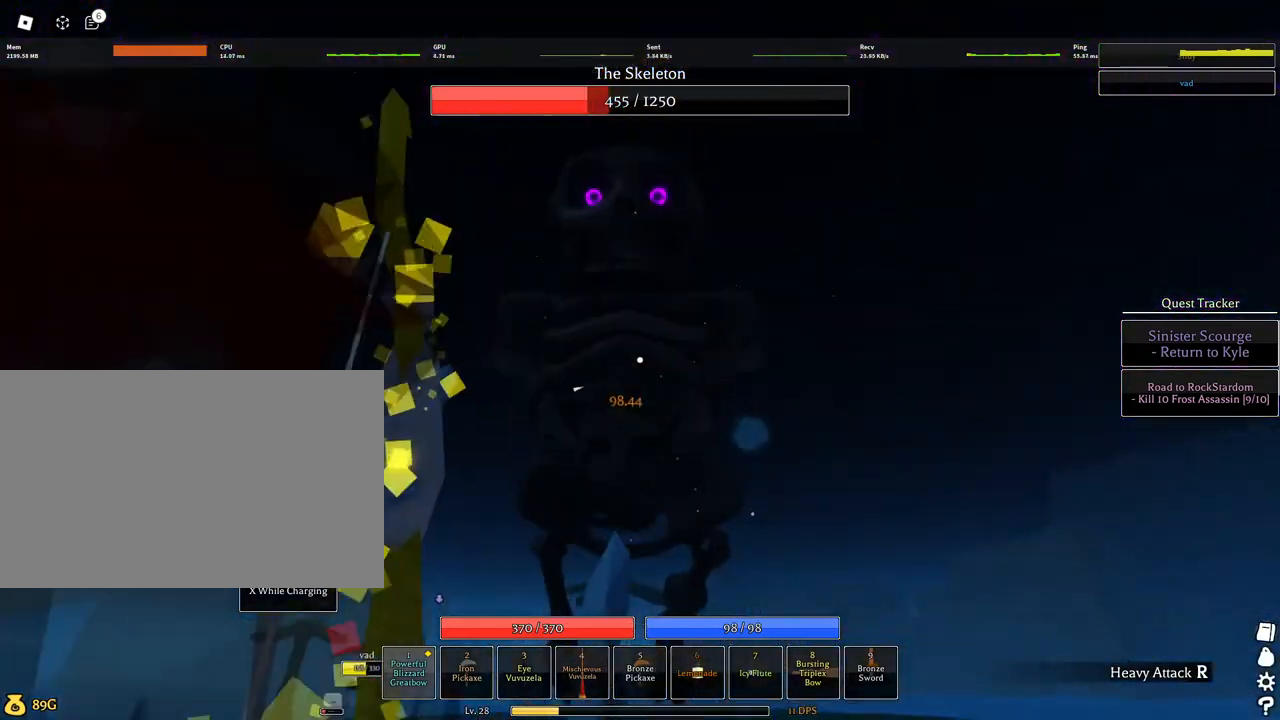
{"keys": ["s"], "mouse": ["left"], "events": [[67, "mouse_wheel", "up"], [300, "mouse_left", "down"]]}
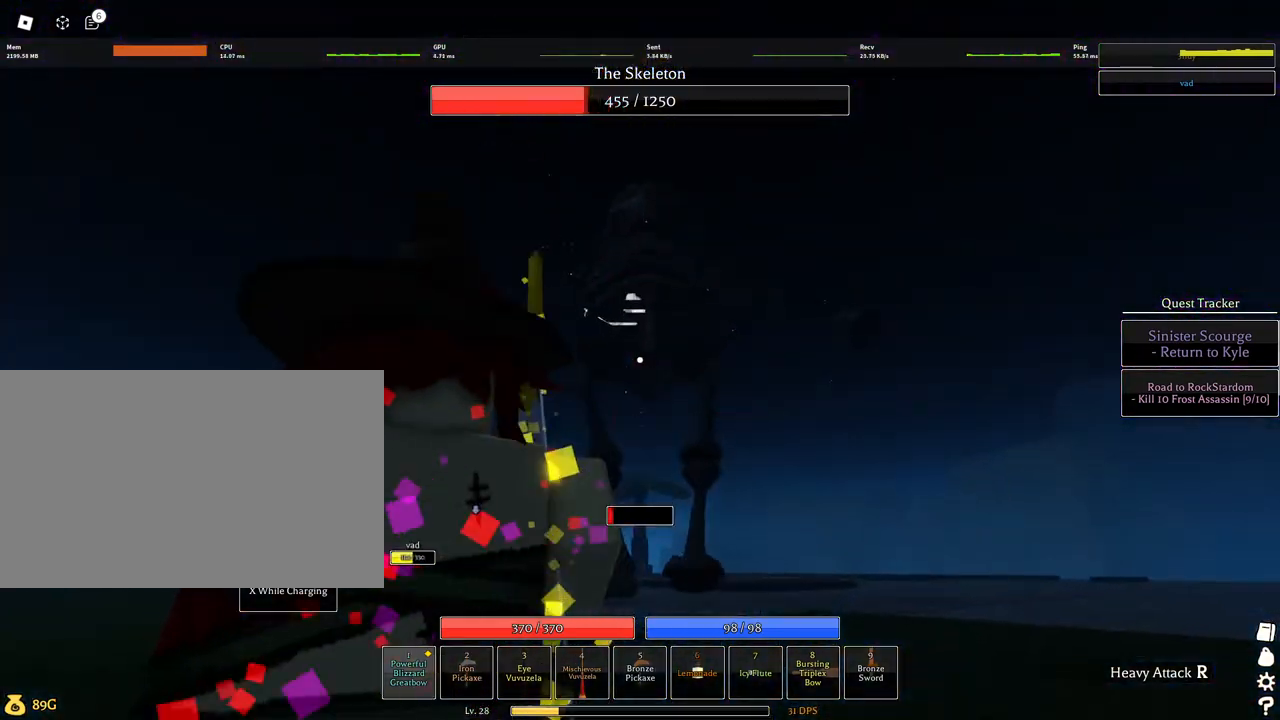
{"keys": ["s"], "mouse": ["left"], "events": []}
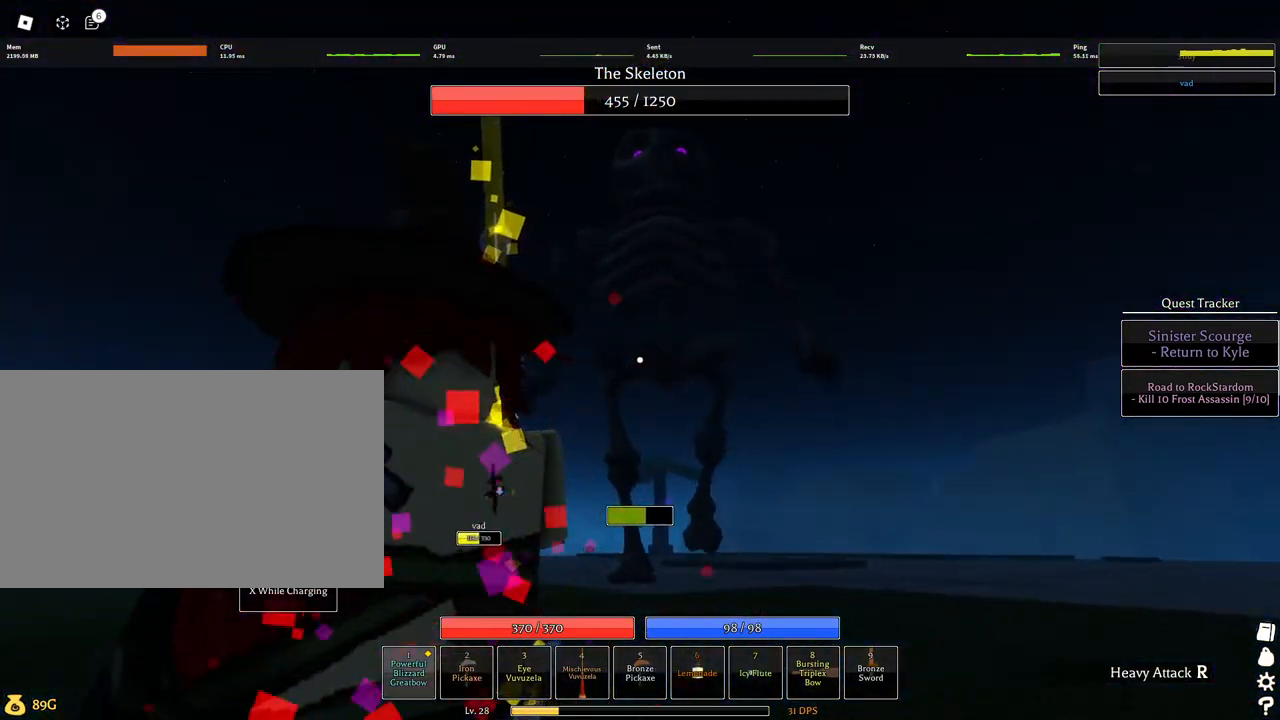
{"keys": [], "mouse": [], "events": [[17, "s", "up"], [234, "space", "down"], [434, "space", "up"], [467, "mouse_left", "up"]]}
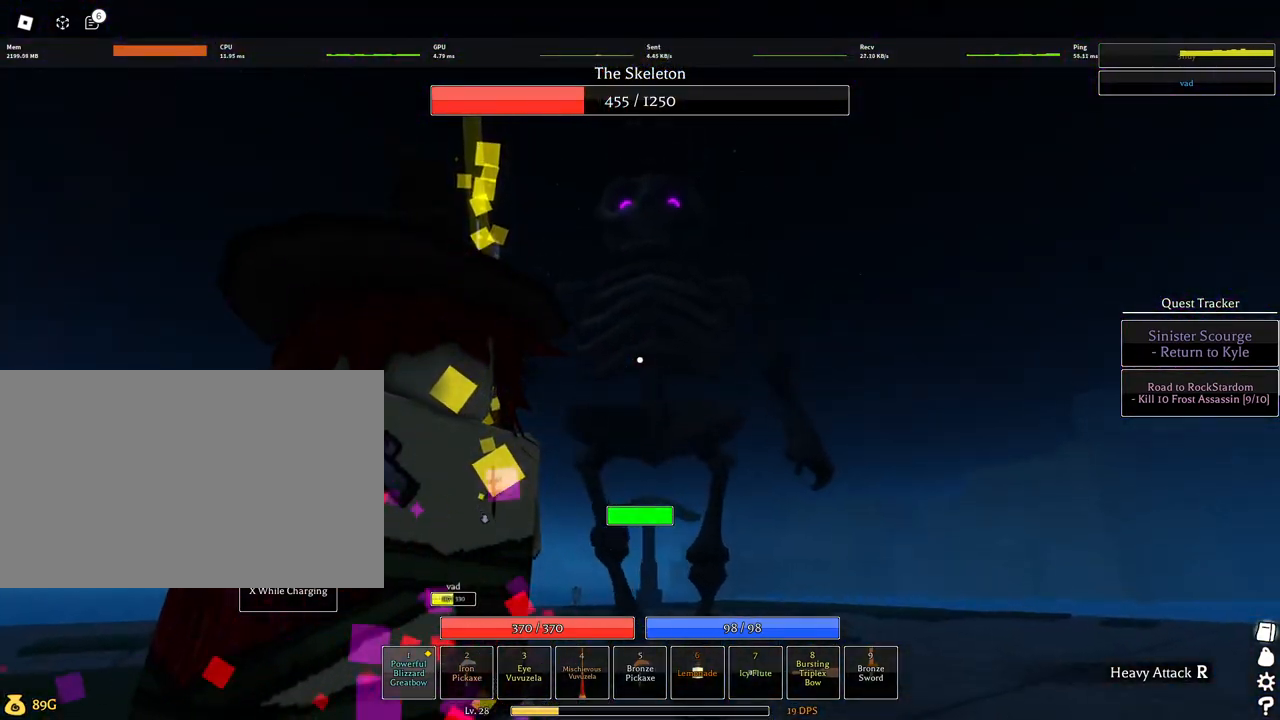
{"keys": ["s"], "mouse": ["left"], "events": [[167, "s", "down"], [350, "mouse_left", "down"]]}
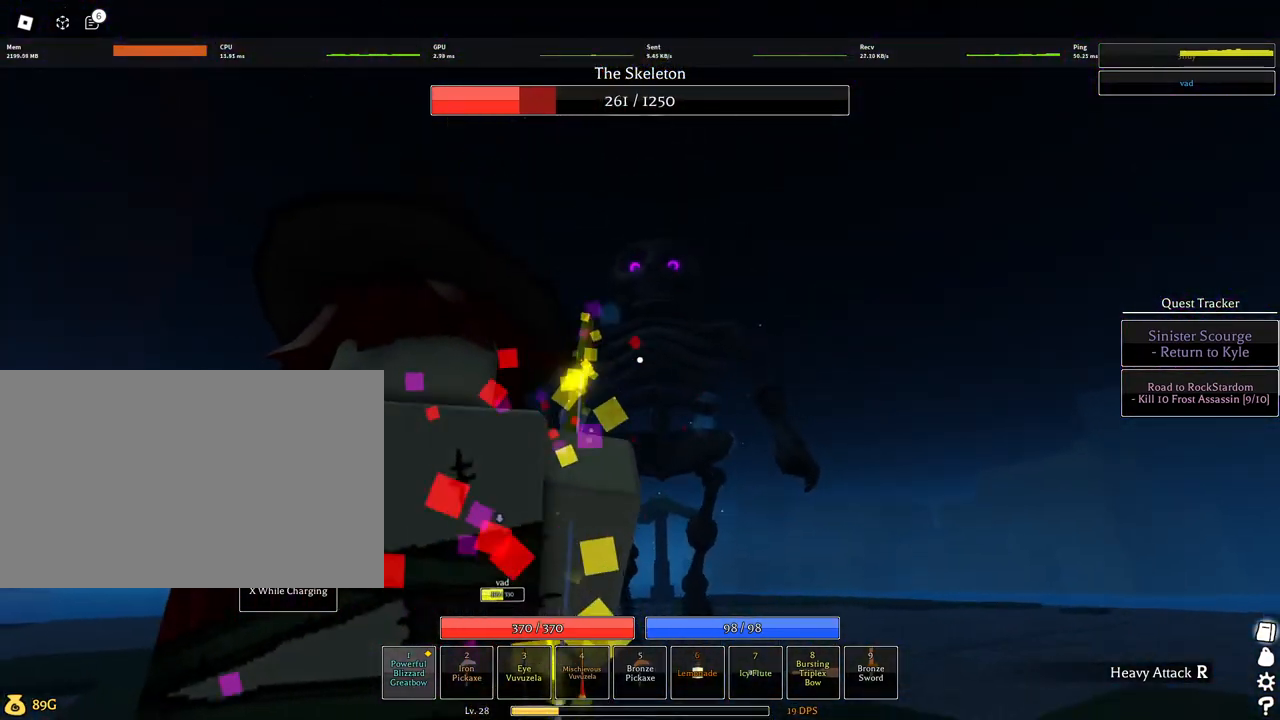
{"keys": [], "mouse": ["left"], "events": [[134, "s", "up"]]}
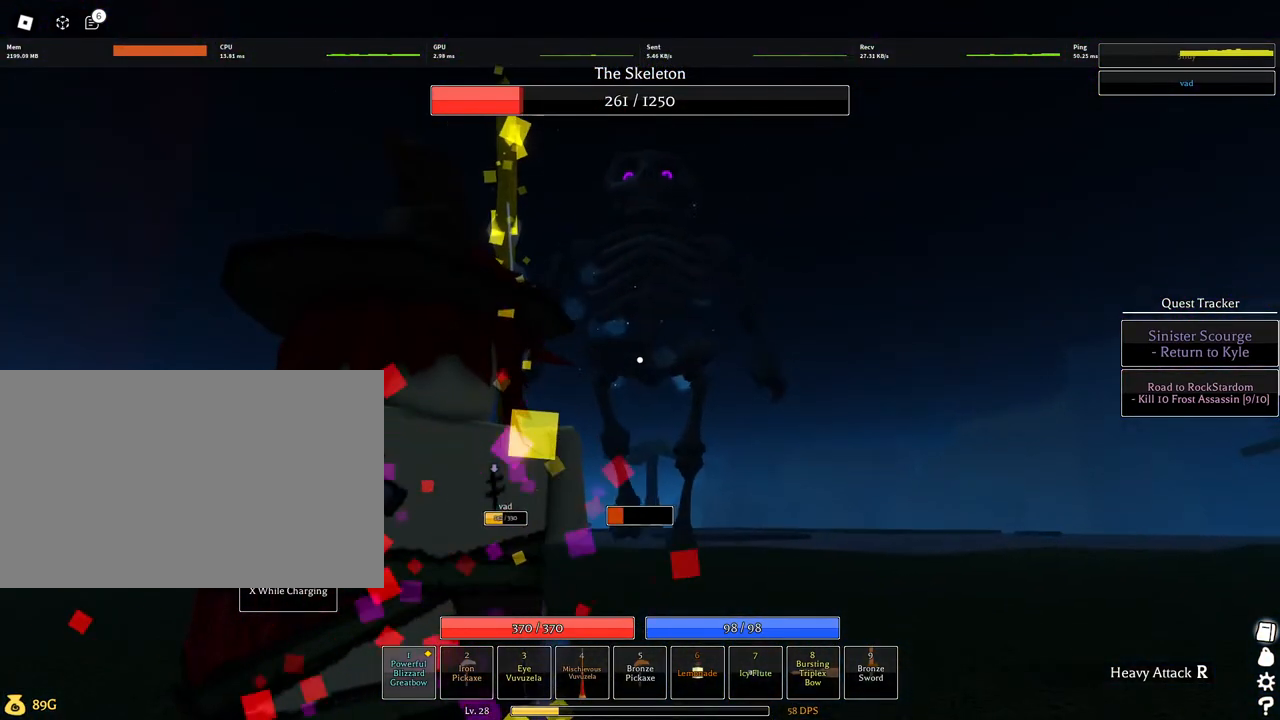
{"keys": [], "mouse": ["left"], "events": []}
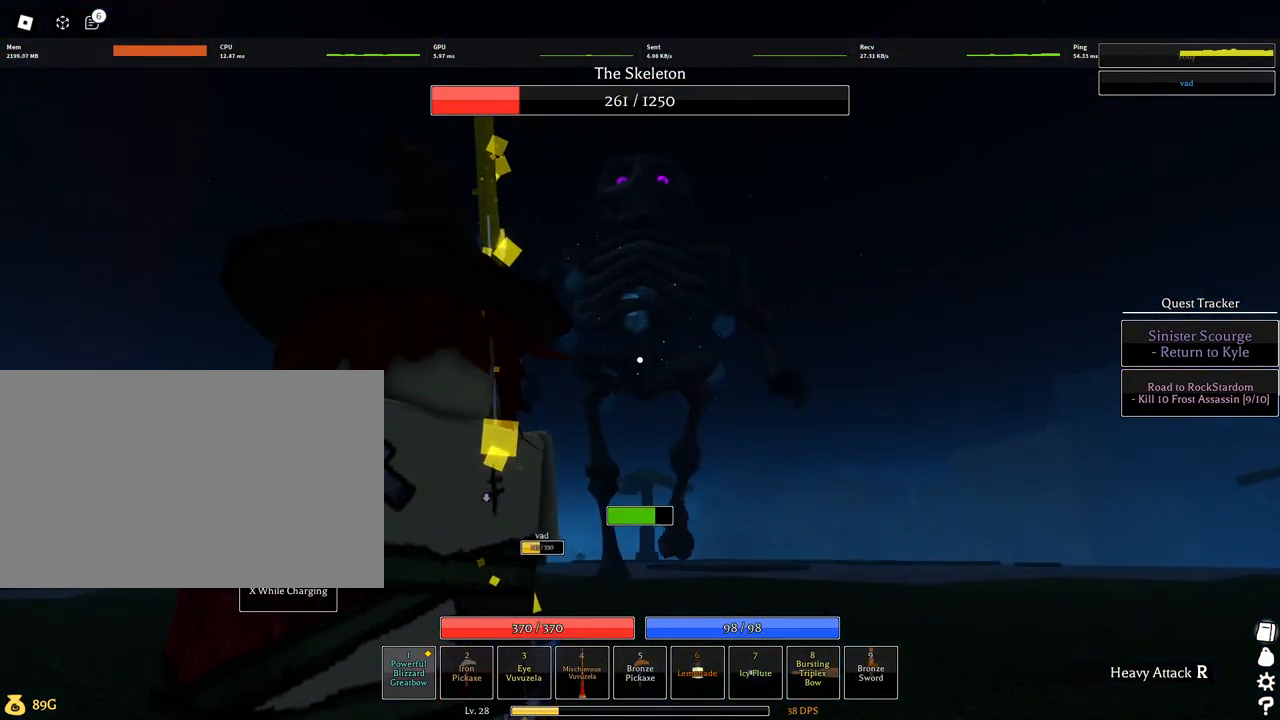
{"keys": [], "mouse": [], "events": [[67, "space", "down"], [300, "mouse_left", "up"], [300, "space", "up"]]}
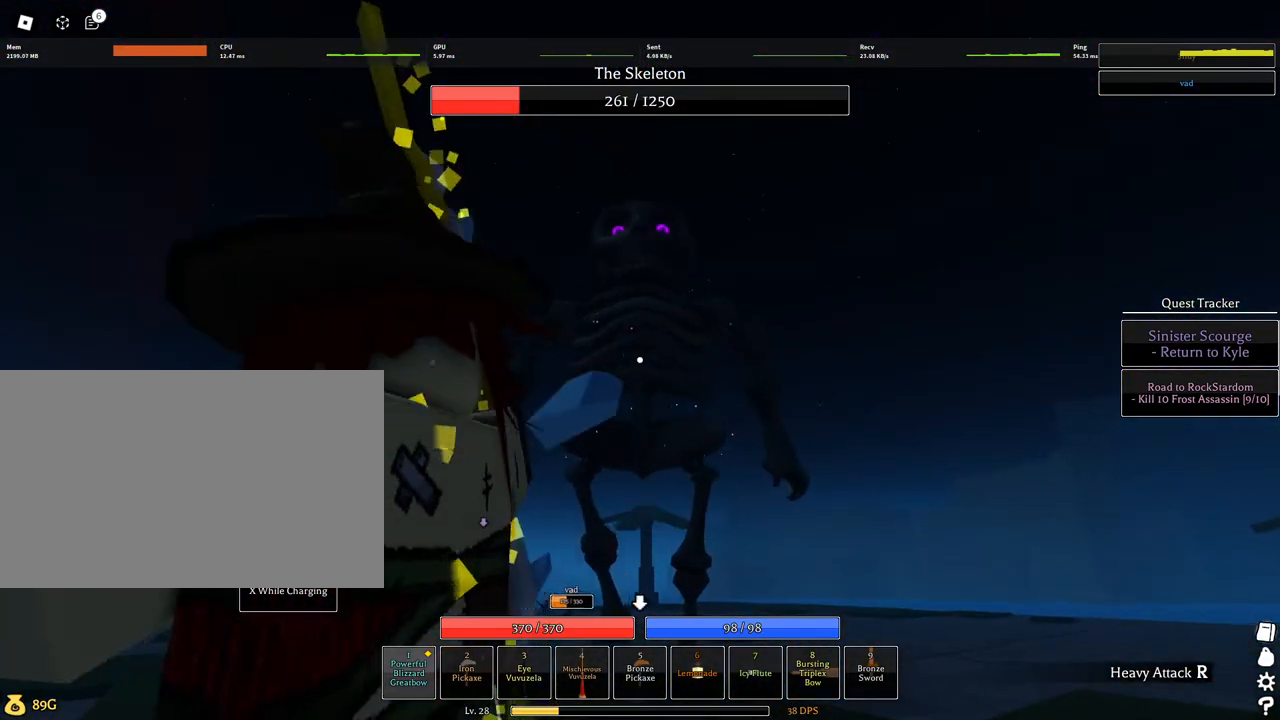
{"keys": [], "mouse": ["left"], "events": [[134, "mouse_left", "down"], [267, "s", "down"], [467, "s", "up"]]}
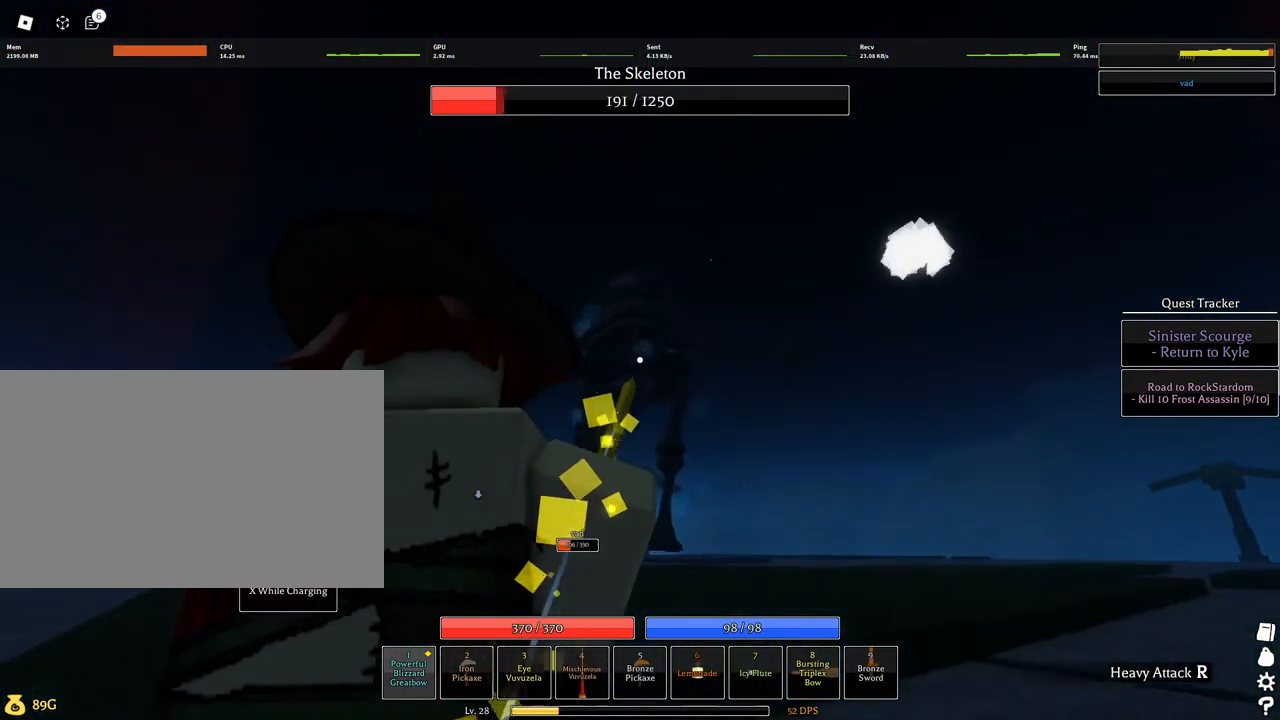
{"keys": [], "mouse": ["left"], "events": []}
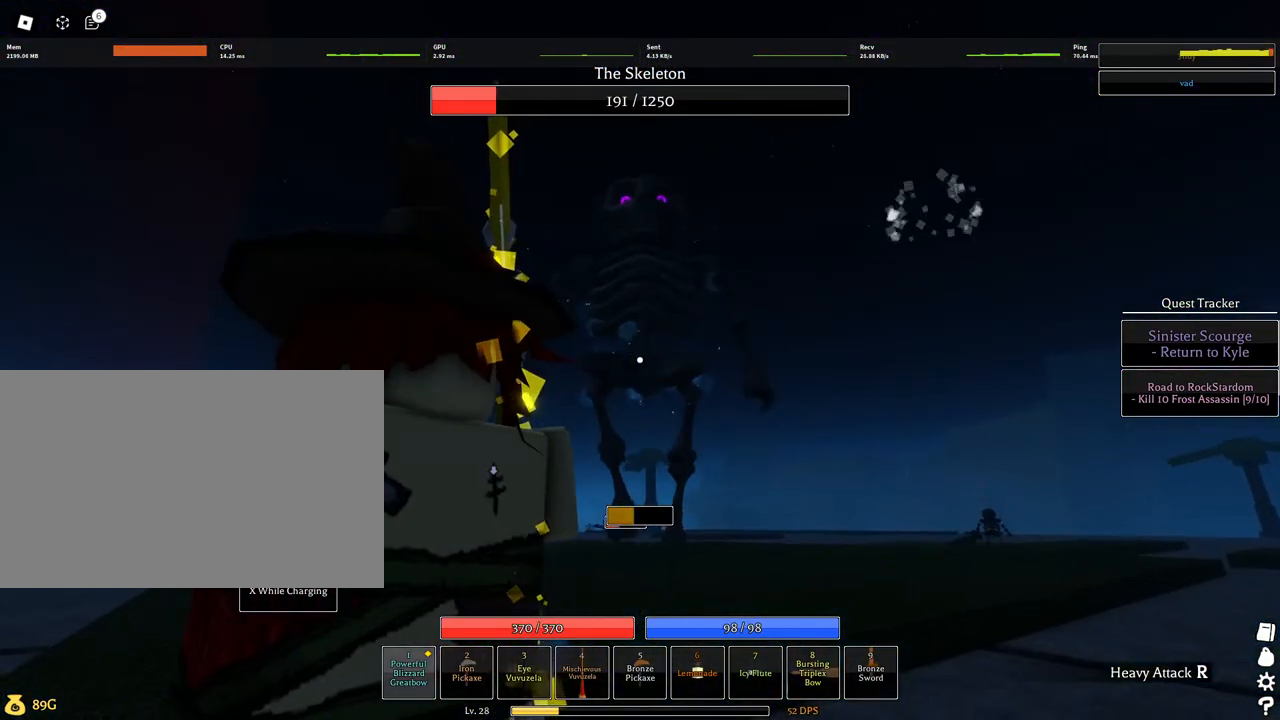
{"keys": ["space"], "mouse": ["left"], "events": [[434, "space", "down"]]}
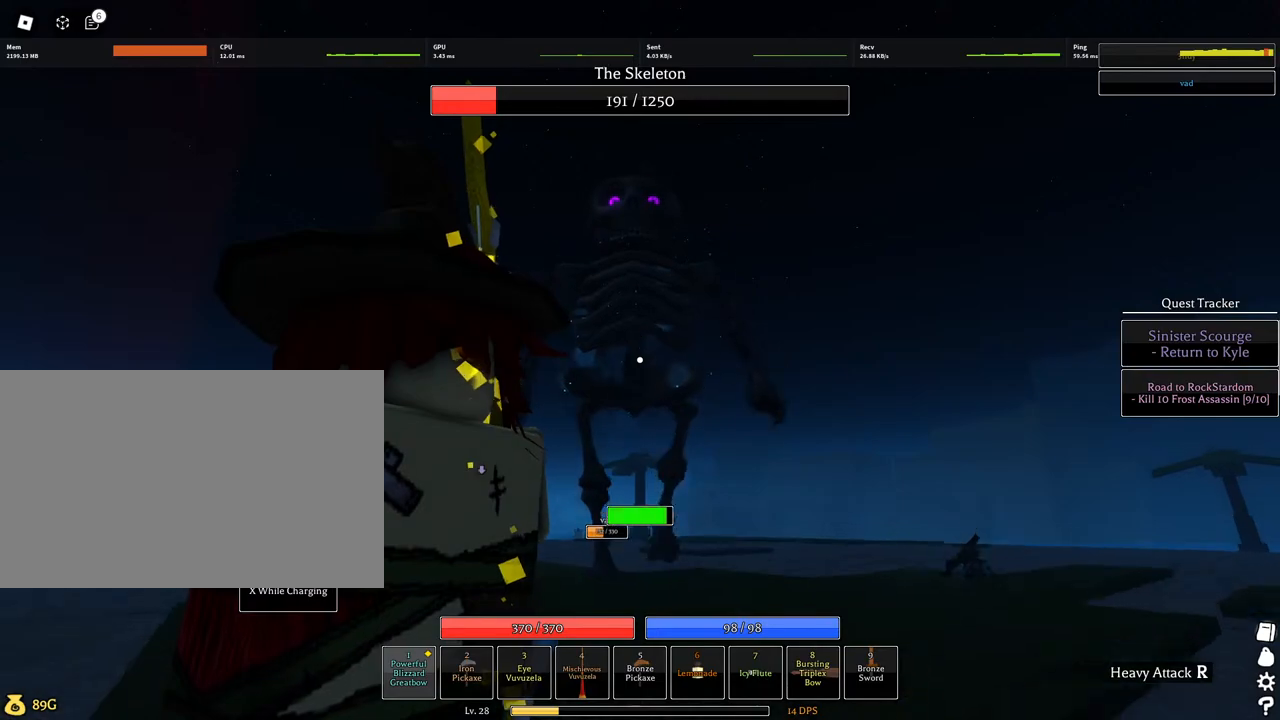
{"keys": ["a"], "mouse": [], "events": [[50, "space", "up"], [84, "space", "down"], [134, "mouse_left", "up"], [184, "space", "up"], [417, "a", "down"]]}
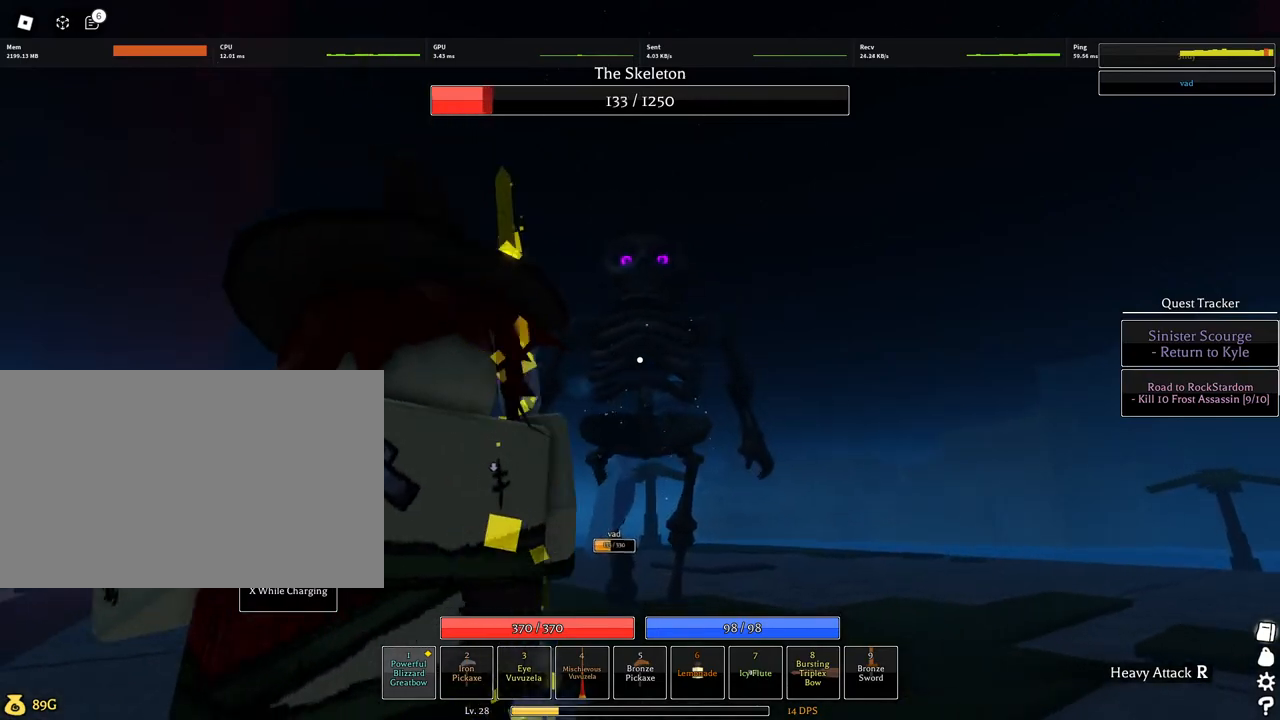
{"keys": ["a"], "mouse": ["left"], "events": [[50, "mouse_left", "down"]]}
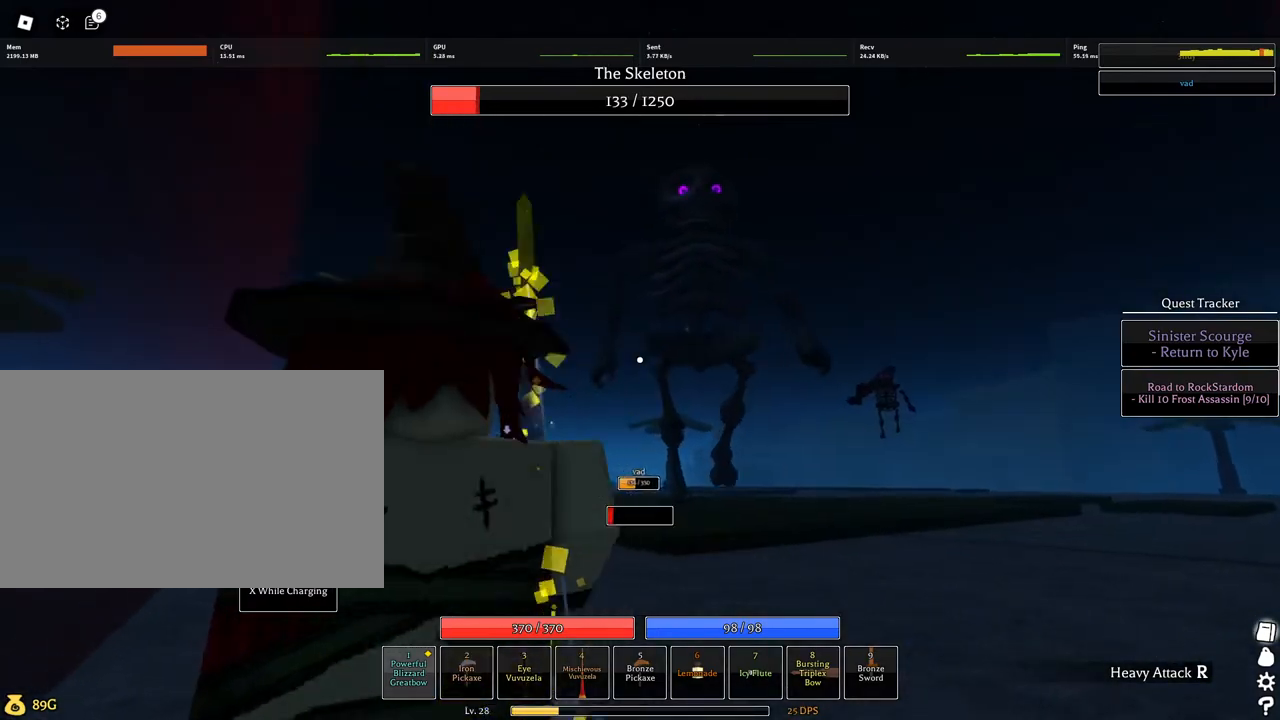
{"keys": [], "mouse": ["left"], "events": [[17, "w", "down"], [300, "a", "up"], [350, "w", "up"]]}
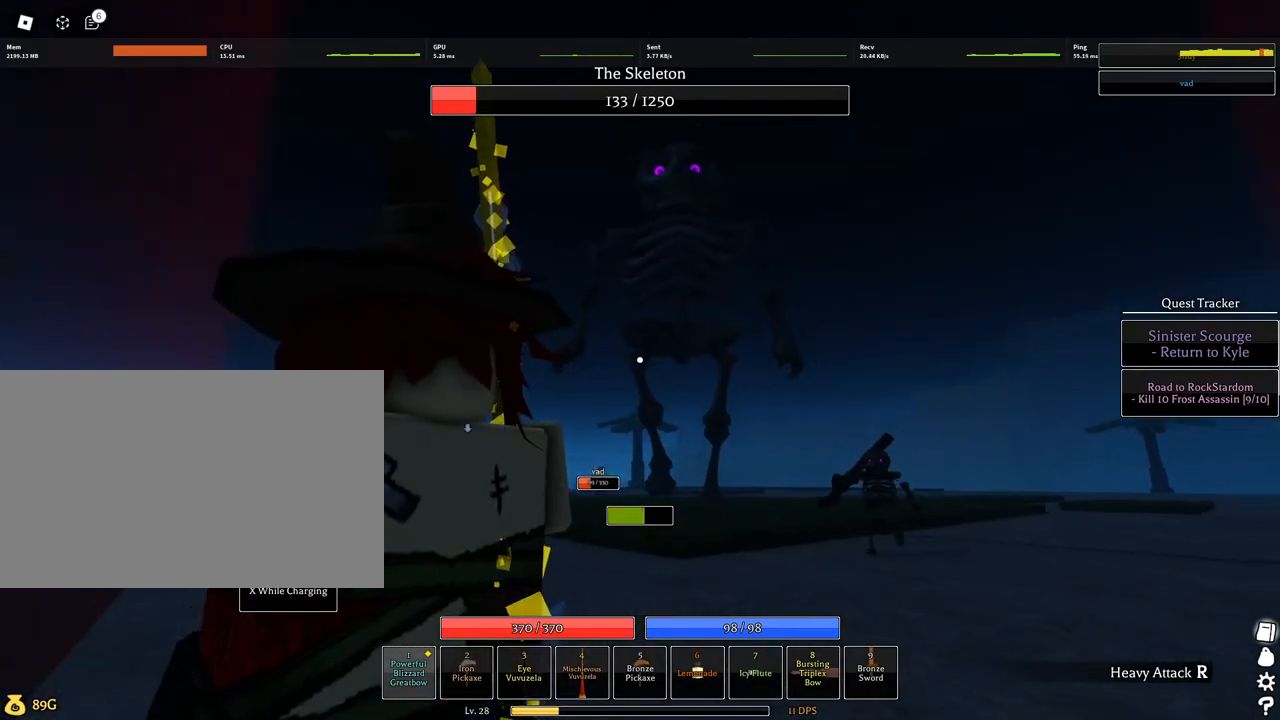
{"keys": ["w"], "mouse": [], "events": [[134, "space", "down"], [217, "space", "up"], [317, "space", "down"], [417, "mouse_left", "up"], [417, "space", "up"], [467, "w", "down"]]}
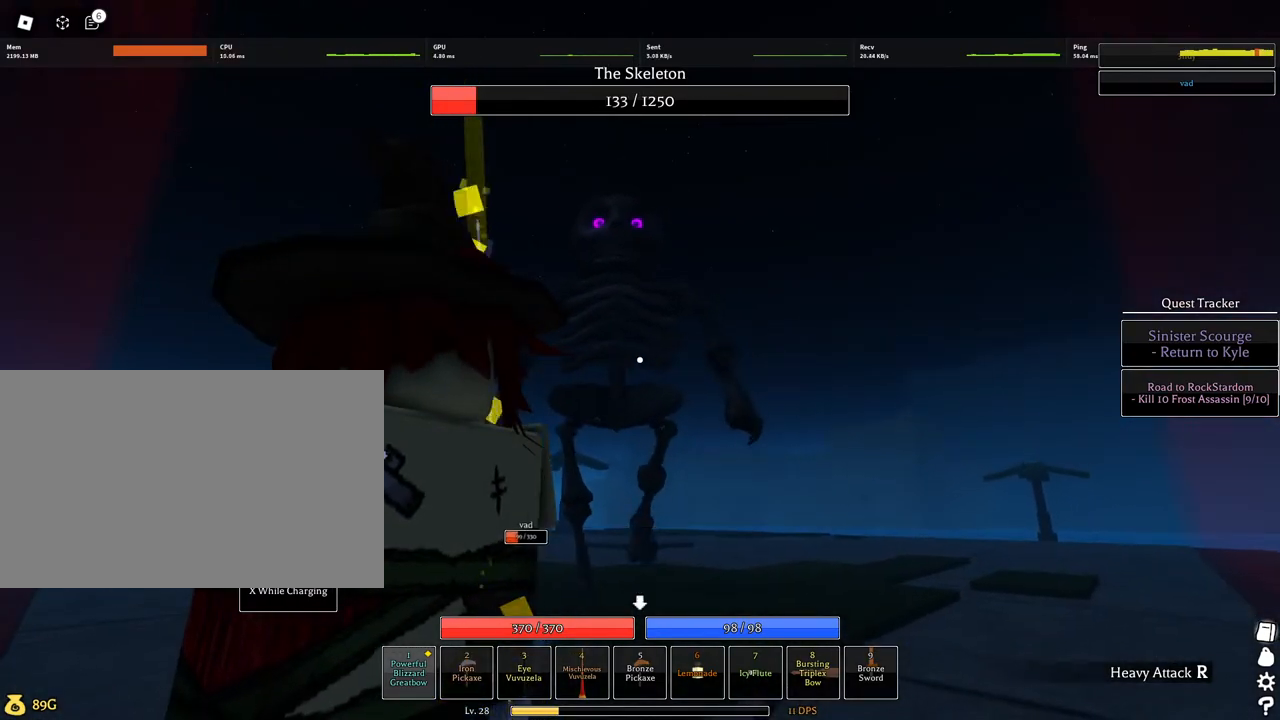
{"keys": ["w"], "mouse": ["left"], "events": [[467, "mouse_left", "down"]]}
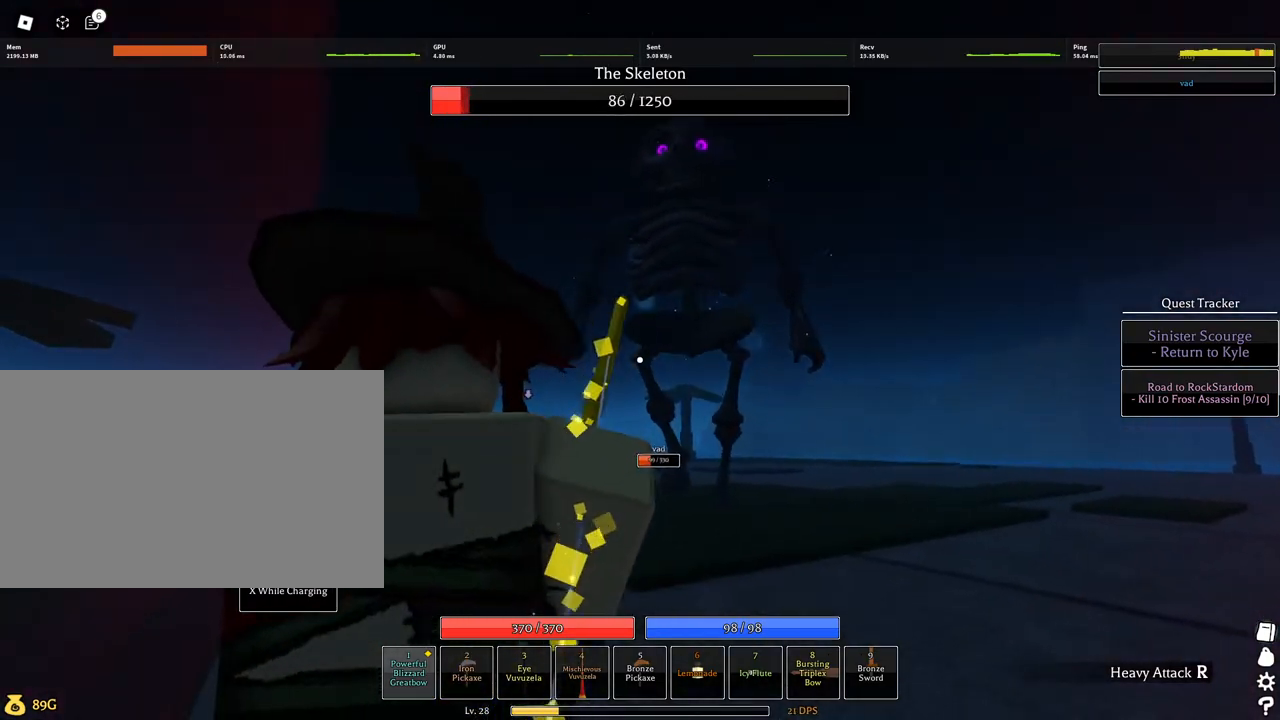
{"keys": ["w"], "mouse": ["left"], "events": []}
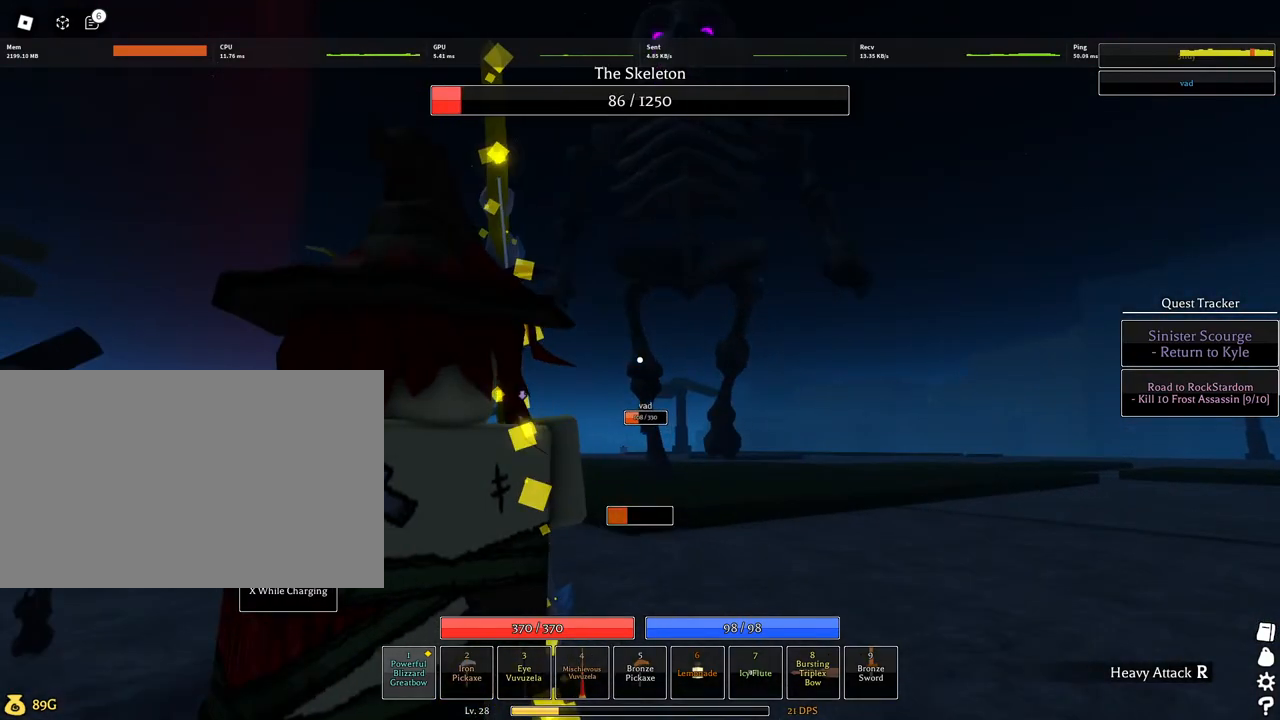
{"keys": ["space"], "mouse": ["left"], "events": [[134, "w", "up"], [317, "space", "down"]]}
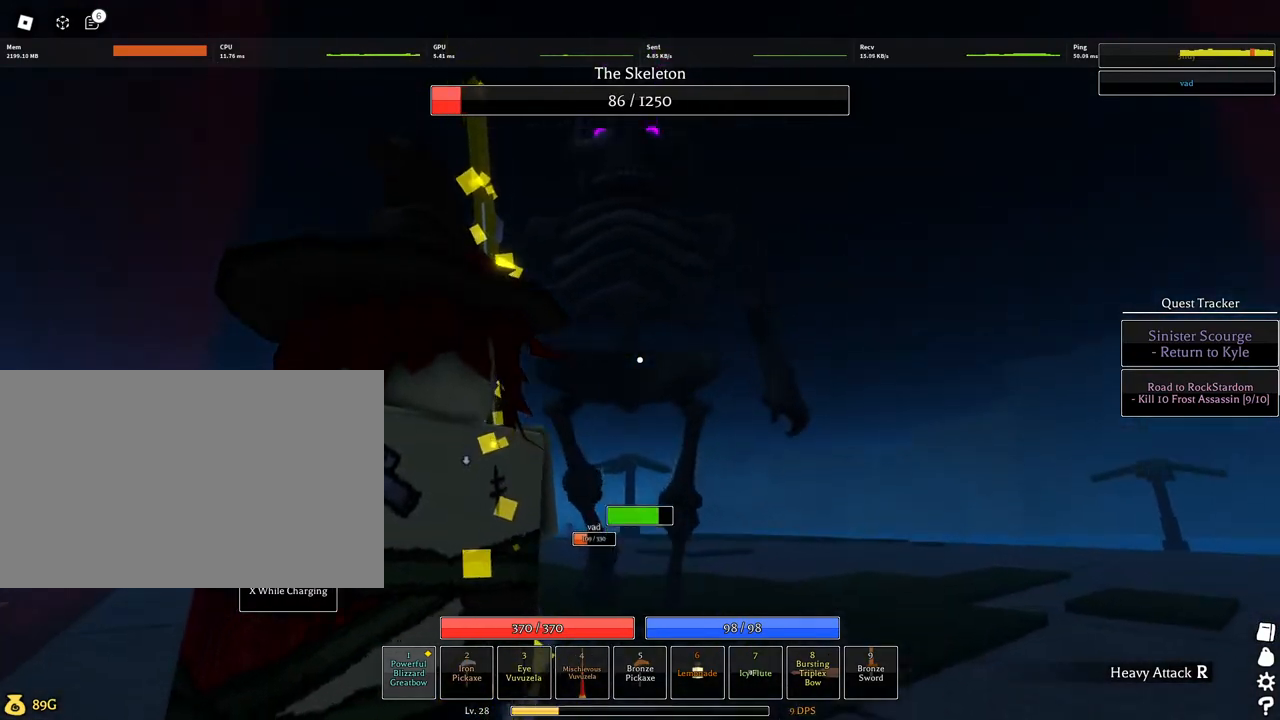
{"keys": ["w"], "mouse": [], "events": [[67, "mouse_left", "up"], [67, "space", "up"], [284, "w", "down"]]}
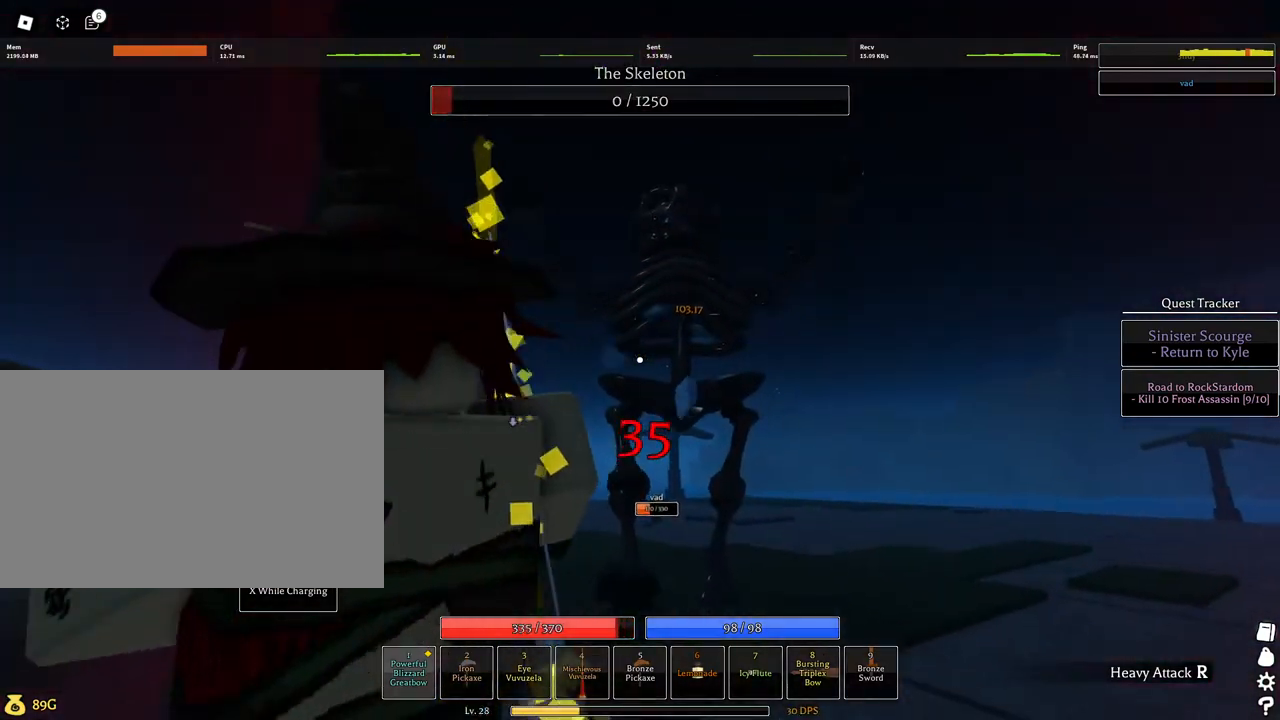
{"keys": ["w"], "mouse": ["left"], "events": [[67, "mouse_left", "down"], [167, "w", "up"], [350, "w", "down"]]}
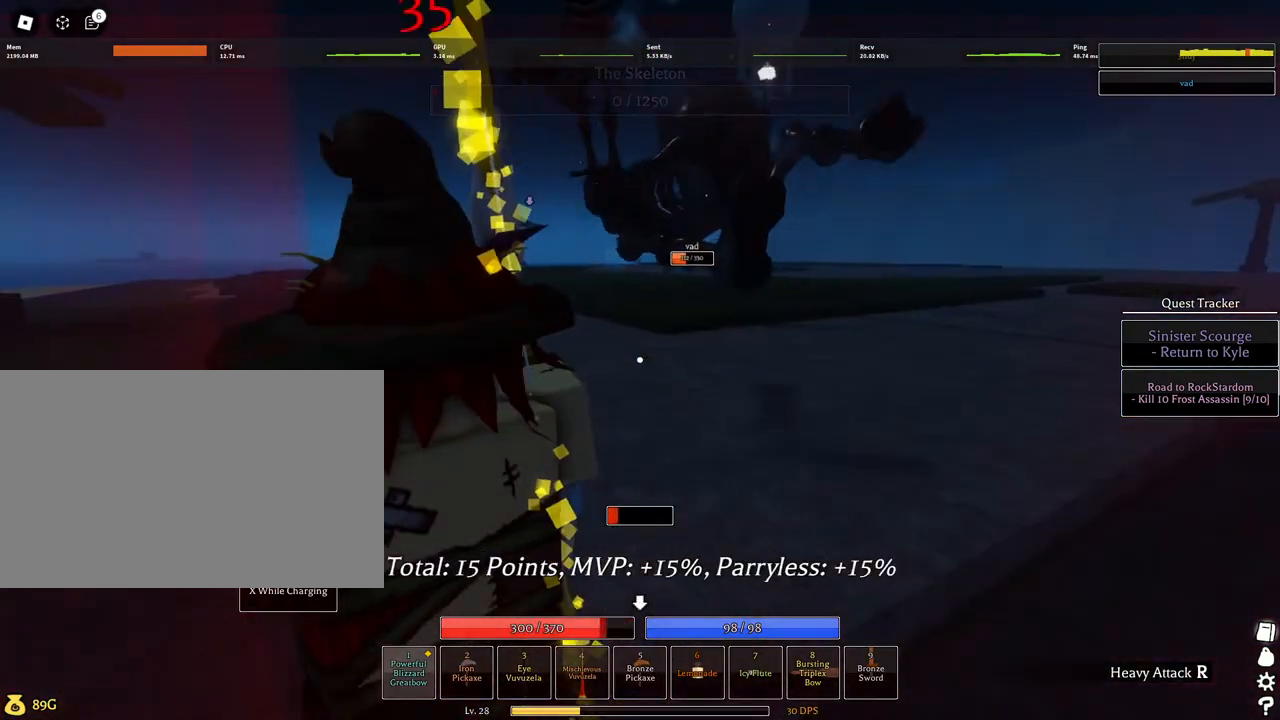
{"keys": ["w"], "mouse": [], "events": [[84, "w", "up"], [184, "a", "down"], [267, "mouse_left", "up"], [317, "a", "up"], [367, "w", "down"]]}
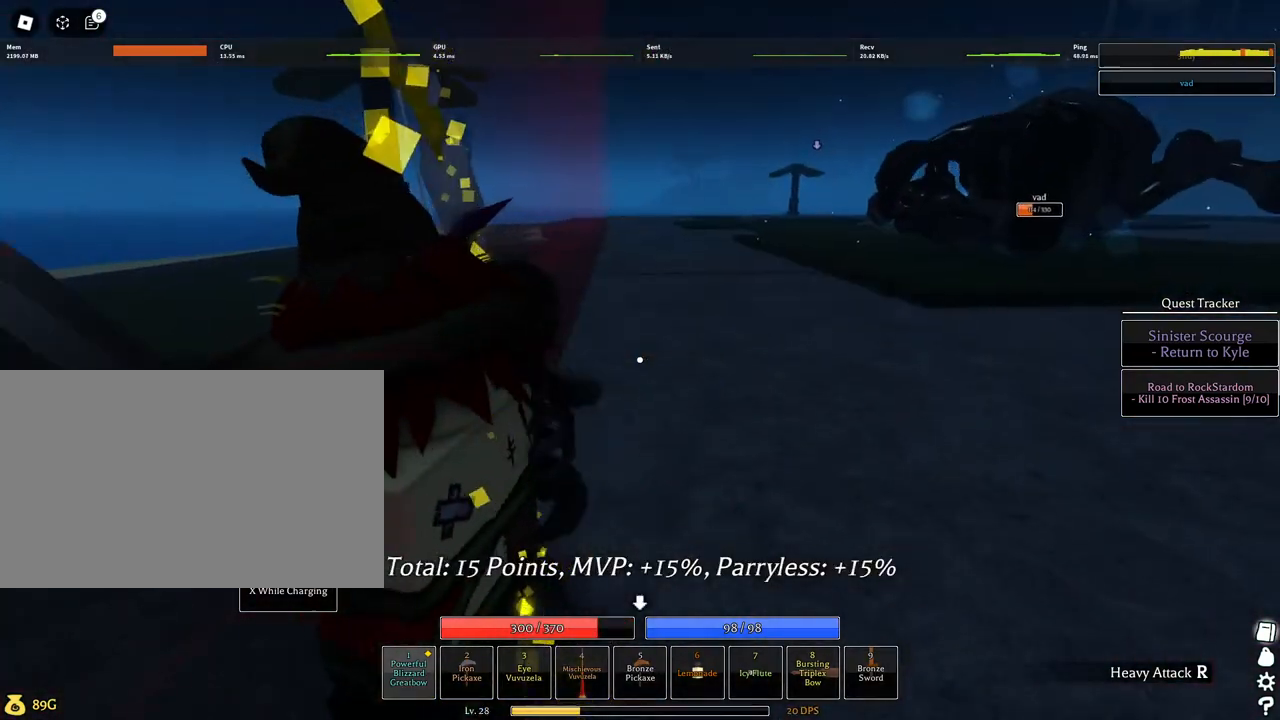
{"keys": ["d", "q"], "mouse": [], "events": [[200, "d", "down"], [200, "mouse_wheel", "down"], [234, "q", "down"], [284, "mouse_wheel", "up"], [334, "q", "up"], [434, "q", "down"], [484, "w", "up"]]}
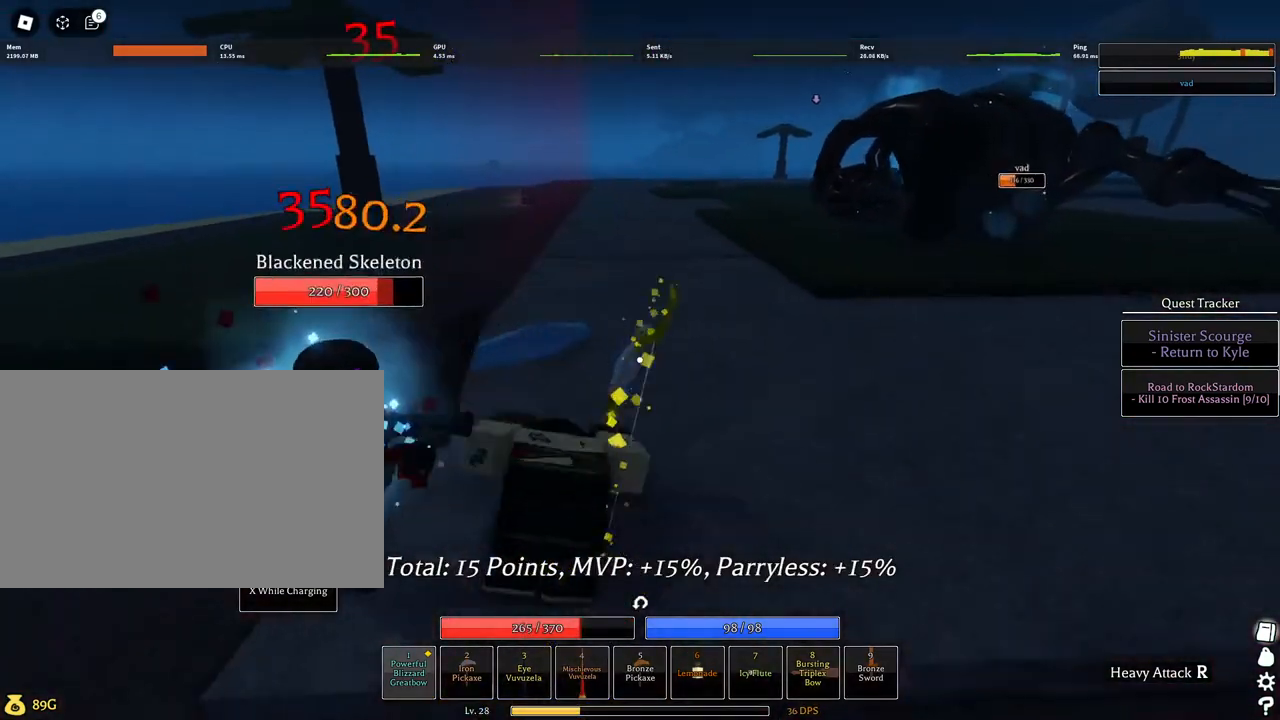
{"keys": ["f"], "mouse": [], "events": [[17, "q", "up"], [84, "q", "down"], [117, "q", "up"], [250, "d", "up"], [250, "s", "down"], [300, "s", "up"], [350, "f", "down"]]}
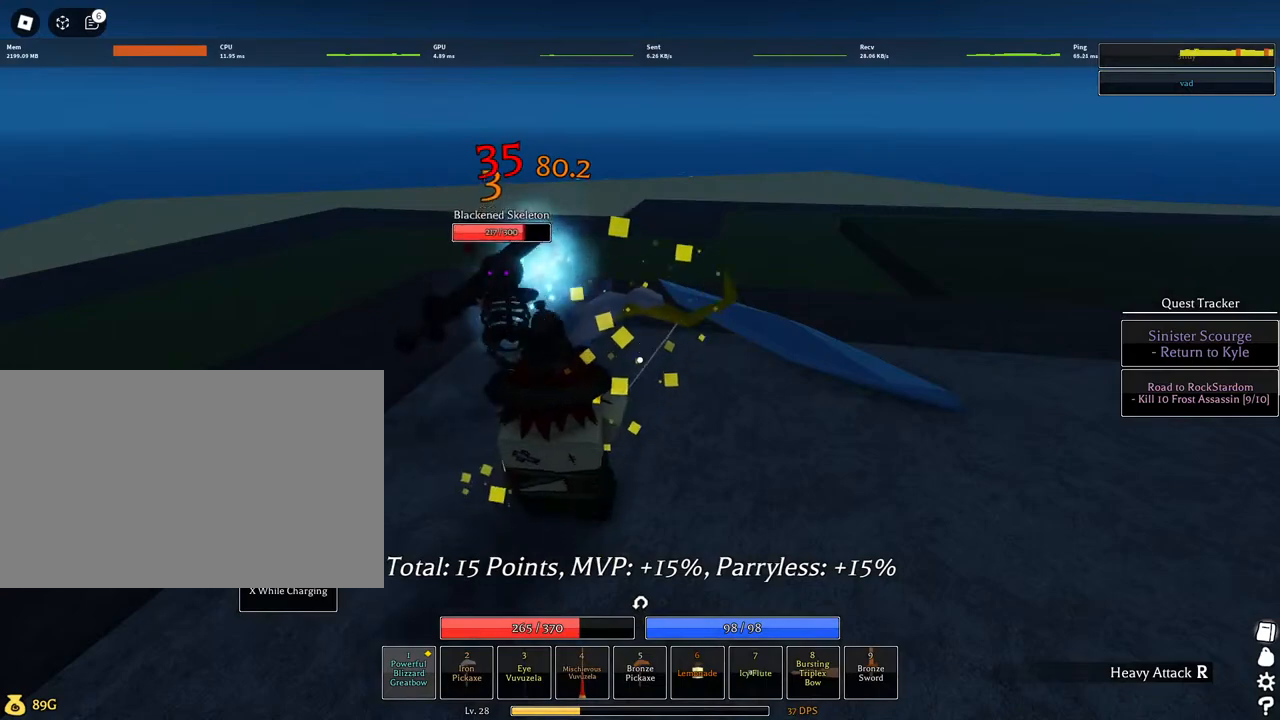
{"keys": ["f"], "mouse": [], "events": [[134, "f", "up"], [500, "f", "down"]]}
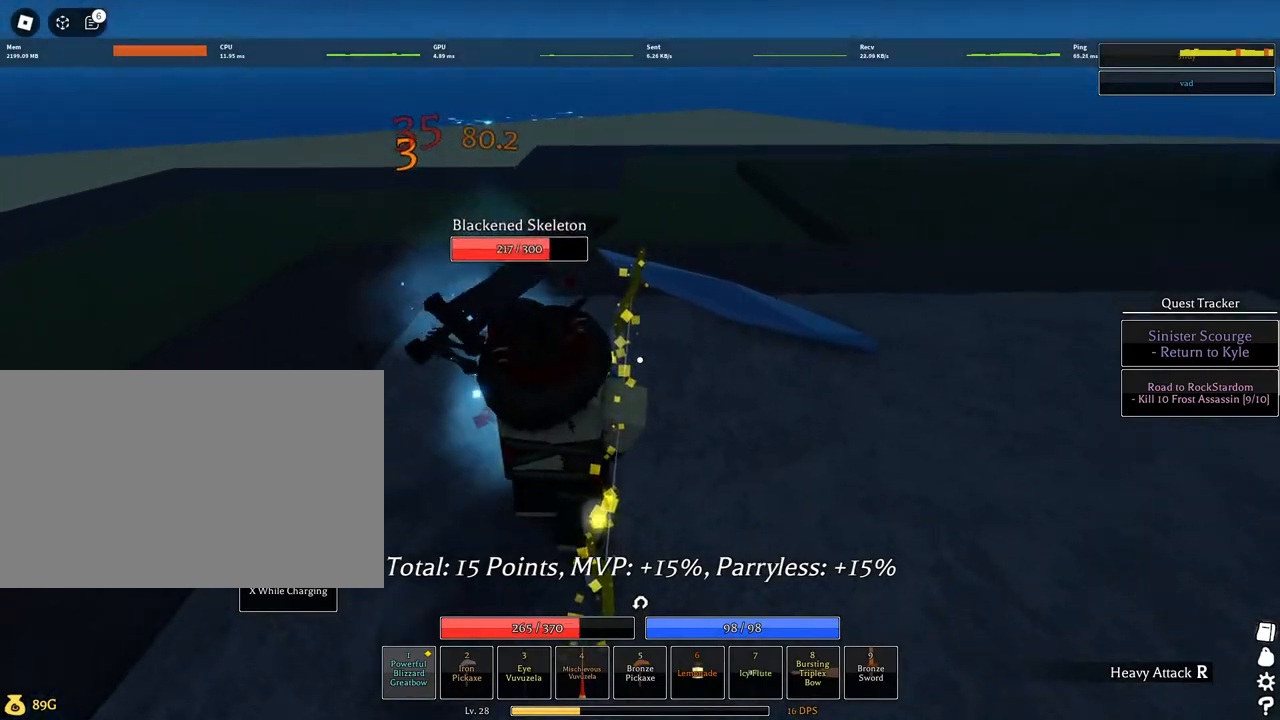
{"keys": [], "mouse": [], "events": [[284, "f", "up"]]}
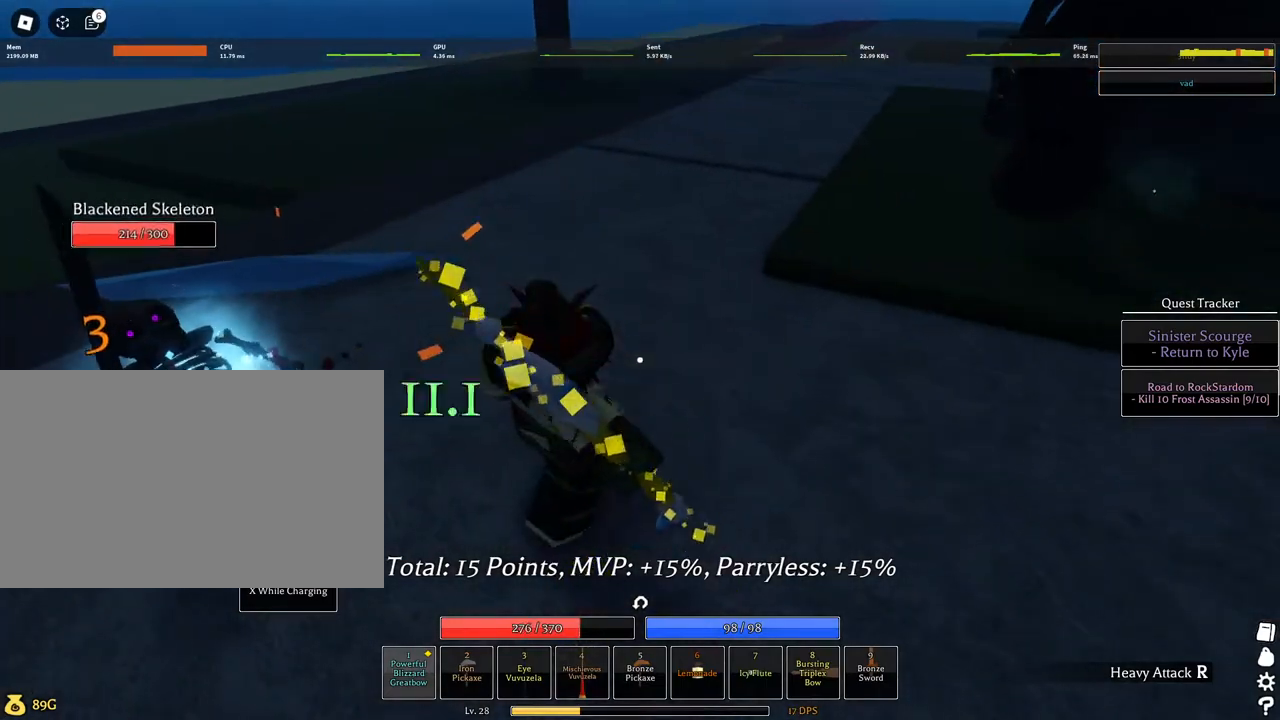
{"keys": [], "mouse": [], "events": []}
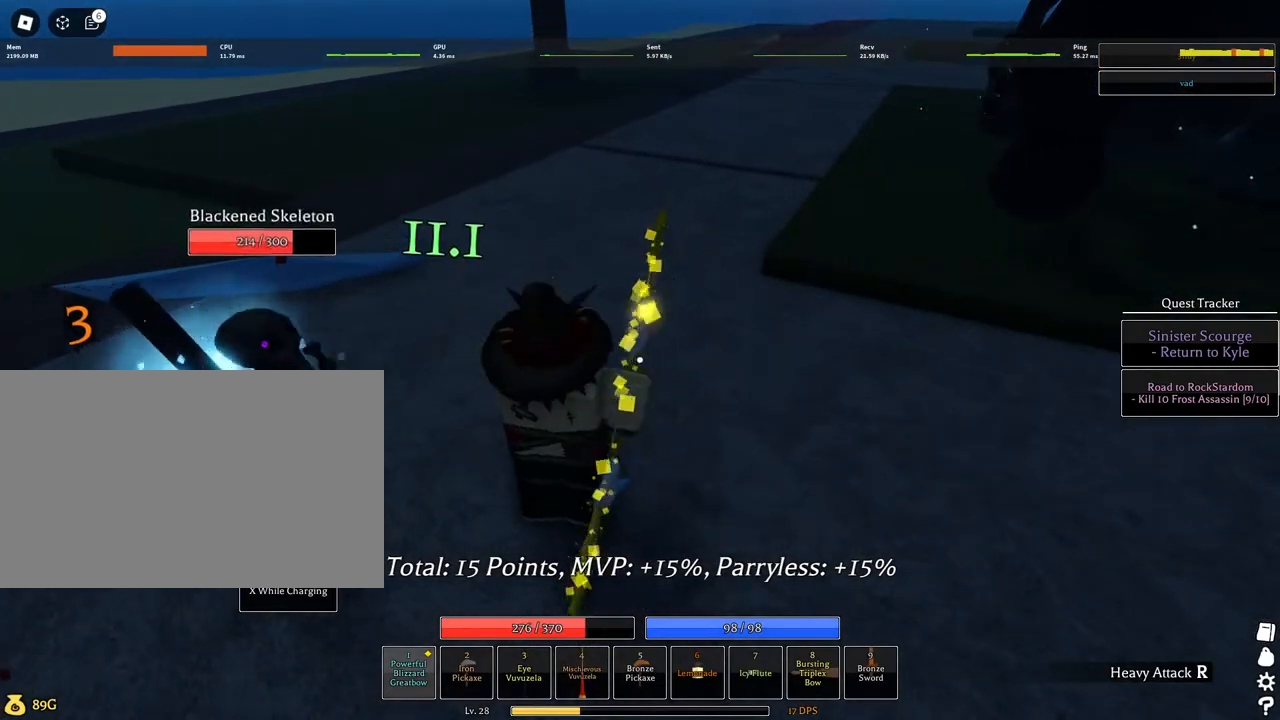
{"keys": [], "mouse": [], "events": []}
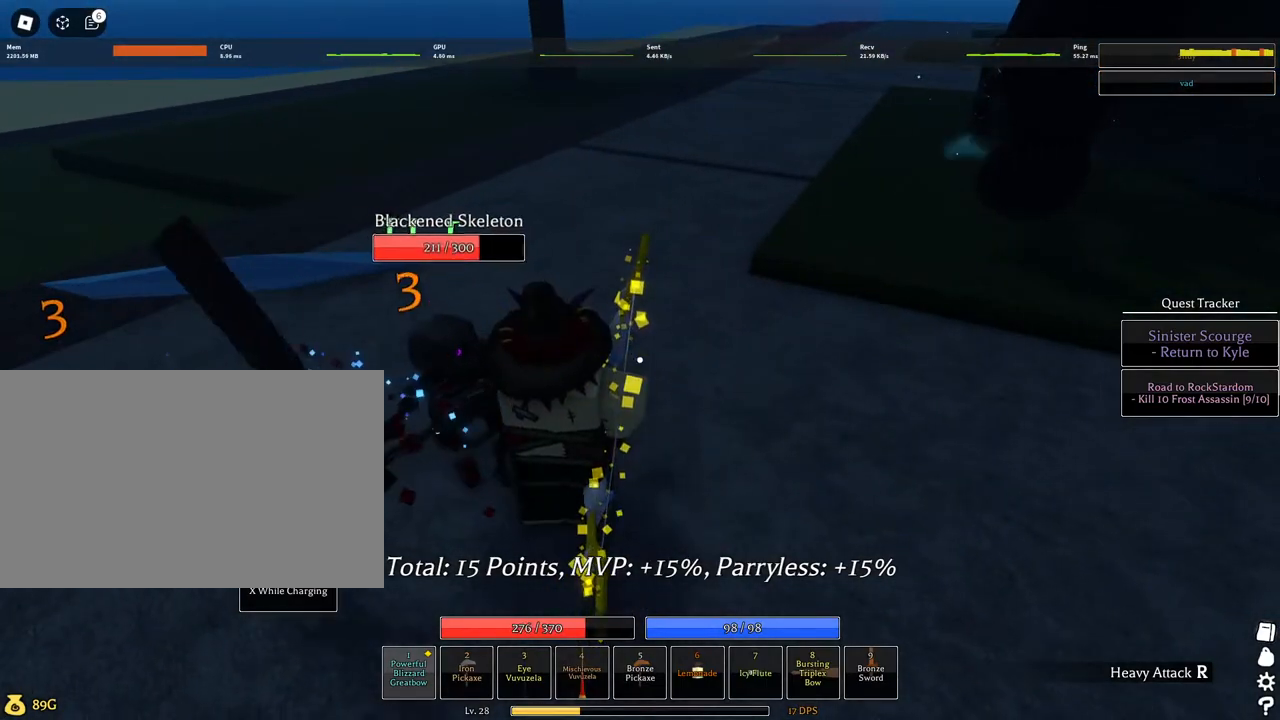
{"keys": [], "mouse": [], "events": [[100, "f", "down"], [384, "f", "up"]]}